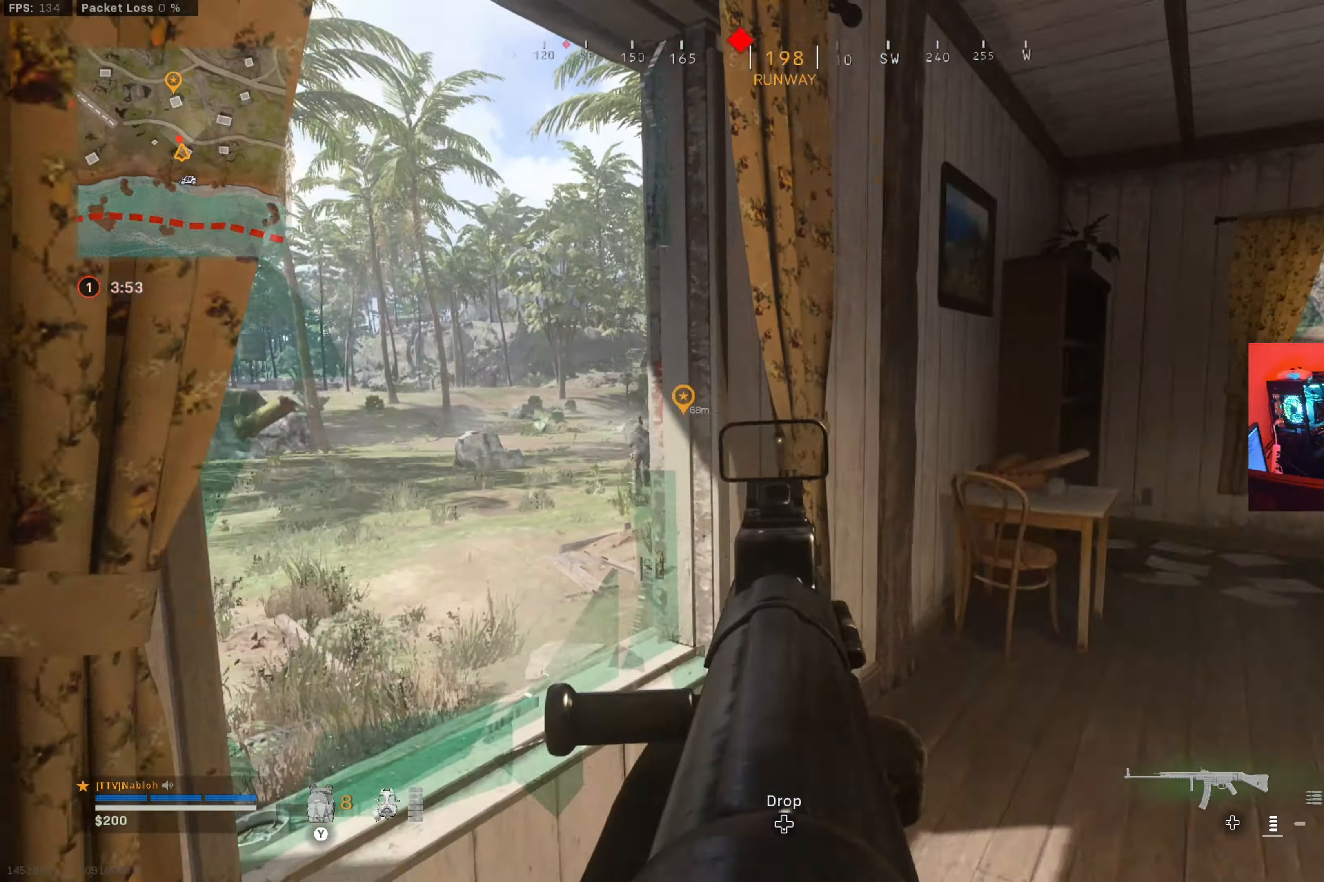
Gameplay with a controller (Xbox layout); each line is a JSON object with the inputs held at the frame after it (dt_ms = milliseconds from this image to that frame). "button_events" lists button changes between this image and that frame as [ms after this image, input, new state], when the widget could be followed in between (sticks are given only as held states). Not read: R3.
{"dt_ms": 500, "buttons": [], "left_stick": "up", "right_stick": "center", "button_events": [[33, "L3", "down"], [50, "R2", "up"], [200, "L3", "up"]]}
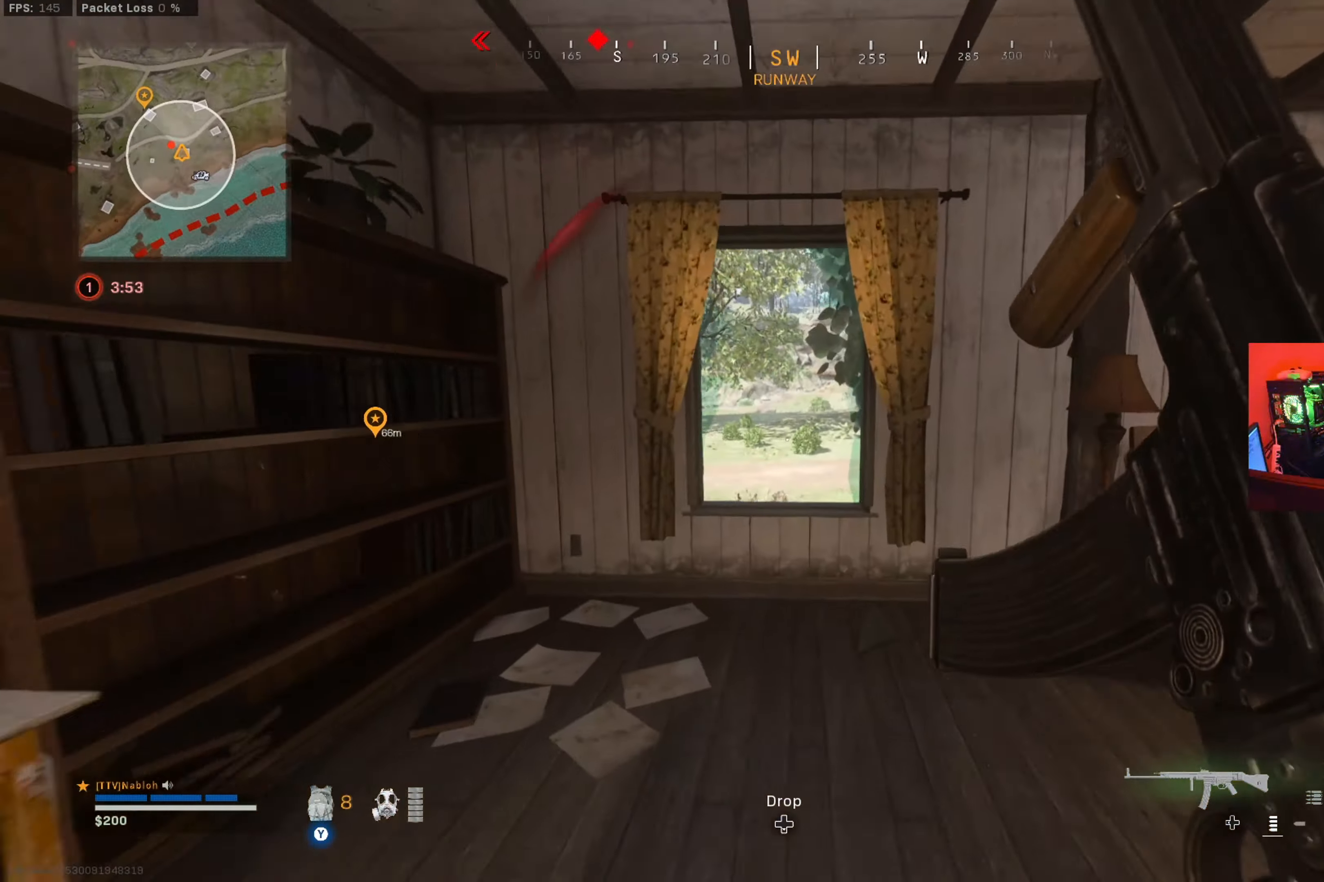
{"dt_ms": 501, "buttons": ["L2"], "left_stick": "up", "right_stick": "center", "button_events": [[34, "A", "down"], [84, "A", "up"], [451, "L2", "down"]]}
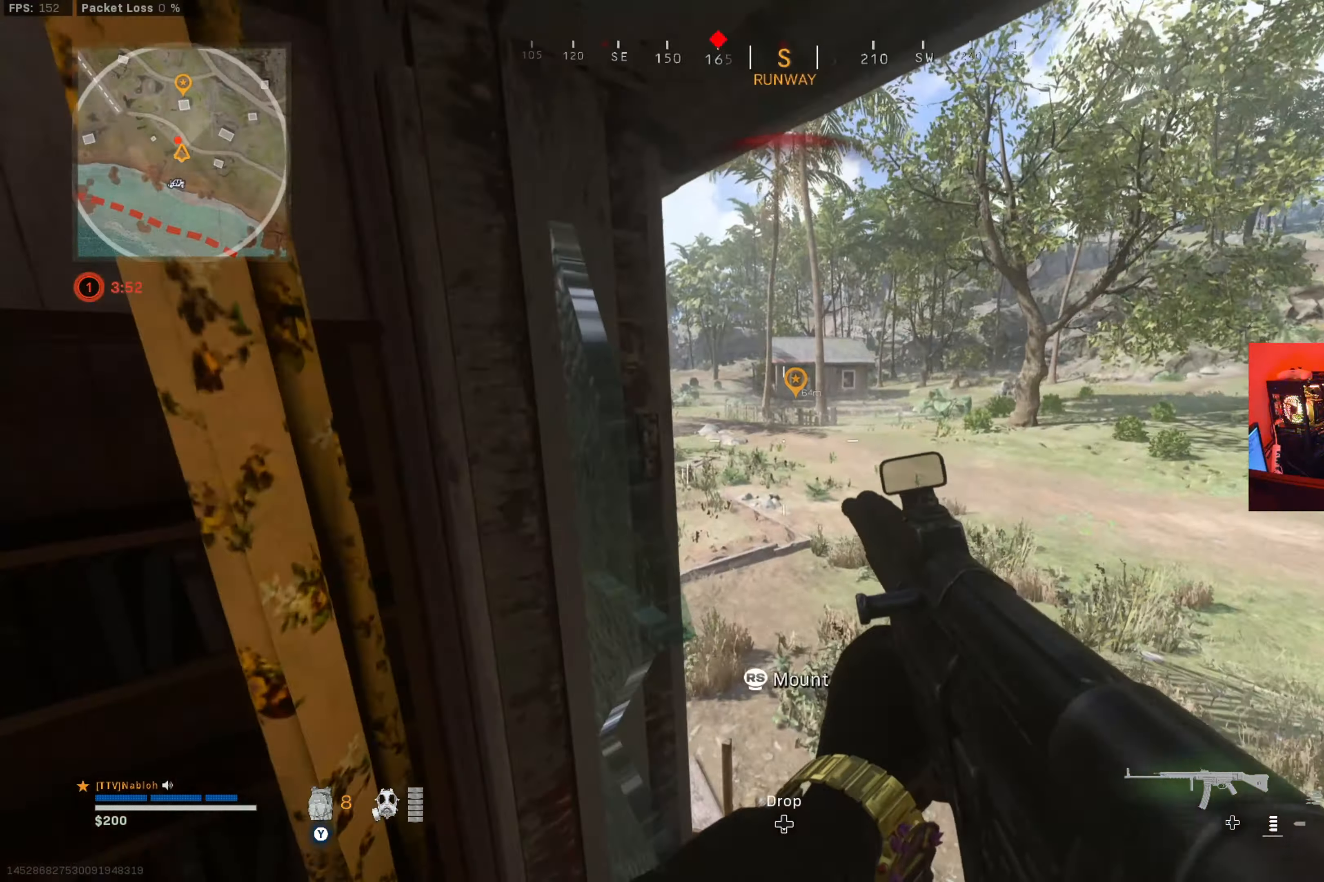
{"dt_ms": 500, "buttons": ["L2", "R2"], "left_stick": "left", "right_stick": "up-right", "button_events": [[467, "R2", "down"]]}
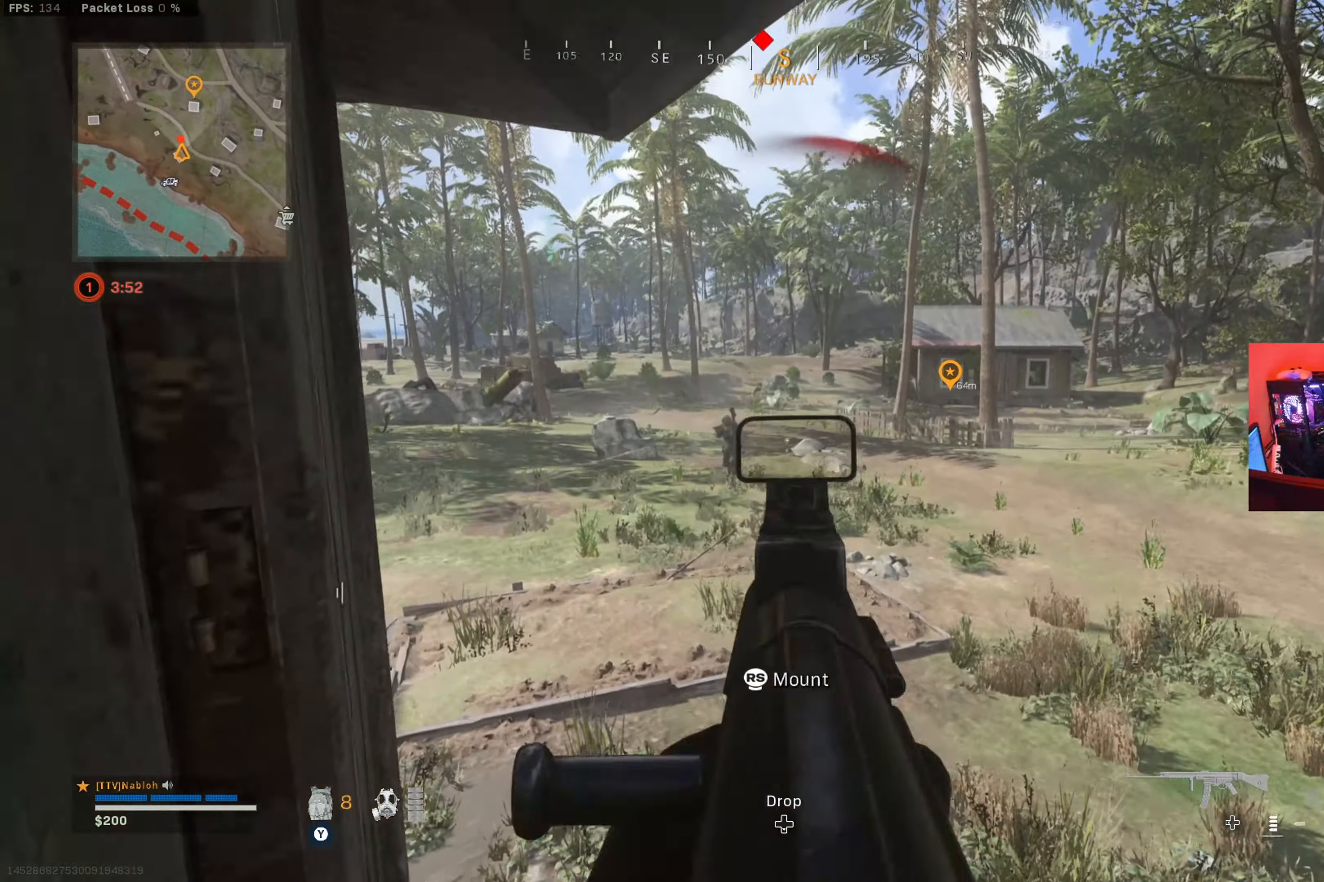
{"dt_ms": 985, "buttons": ["L2", "R2"], "left_stick": "down-left", "right_stick": "center", "button_events": []}
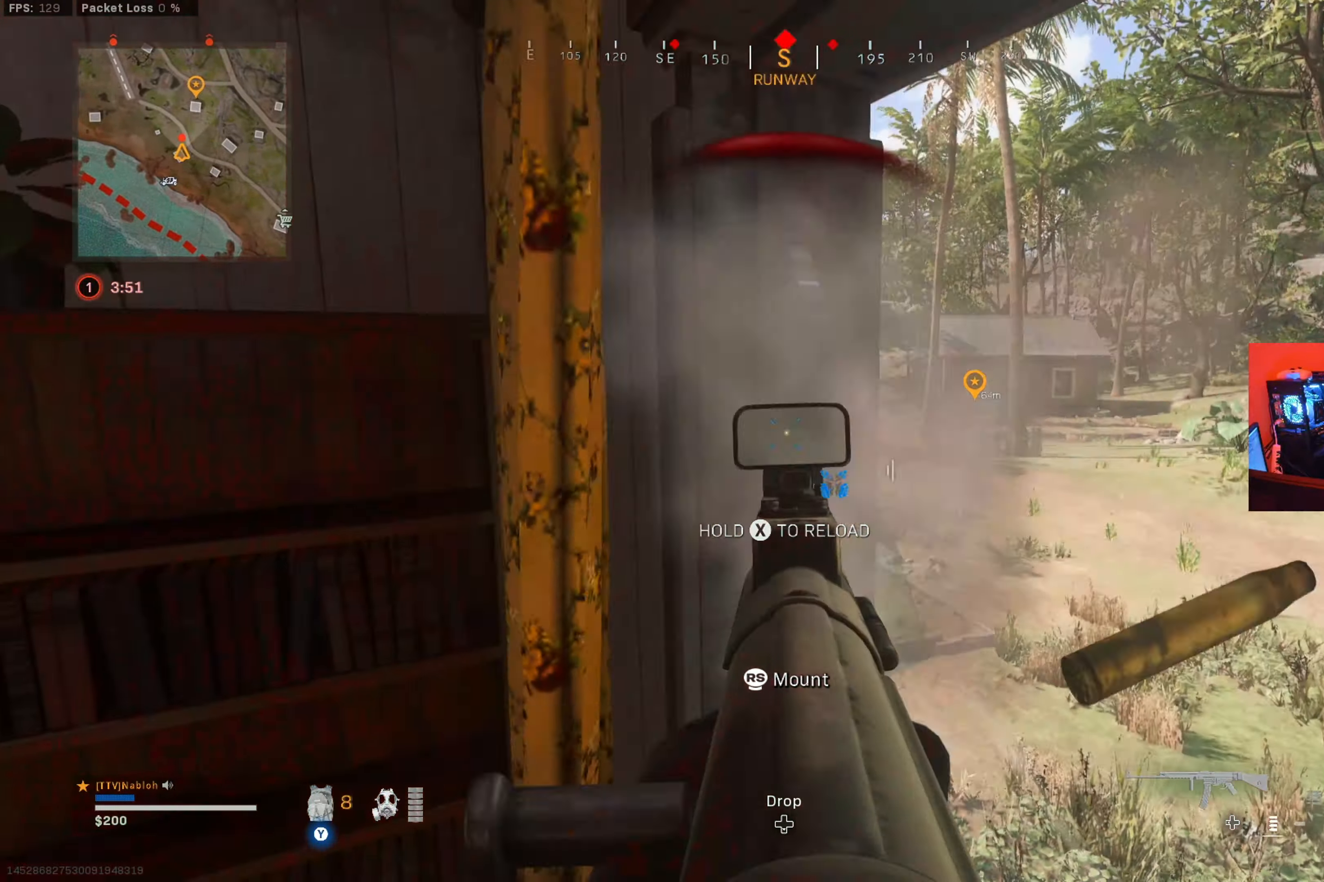
{"dt_ms": 500, "buttons": ["L3"], "left_stick": "up-left", "right_stick": "center", "button_events": [[133, "L2", "up"], [217, "R2", "up"], [350, "L3", "down"]]}
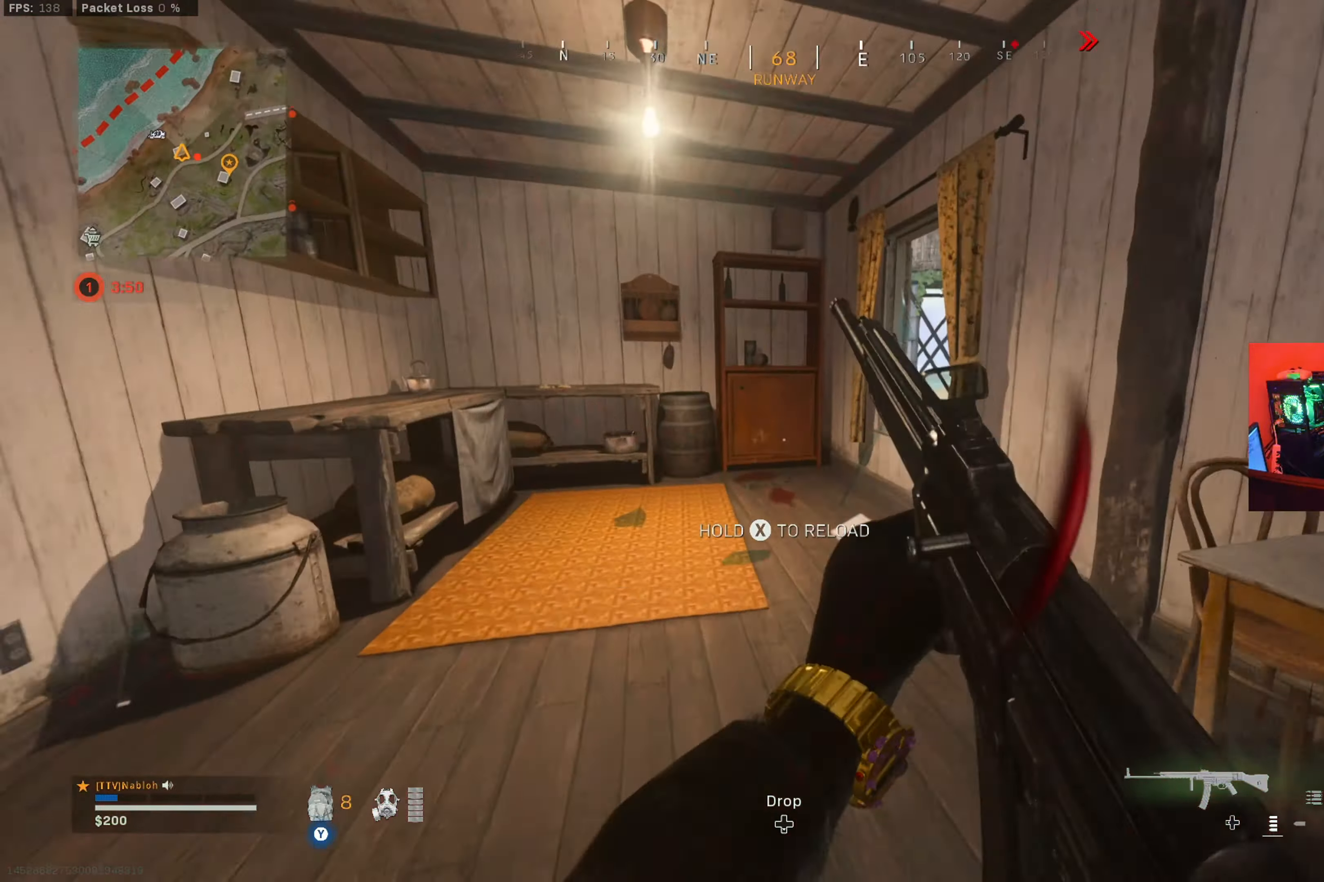
{"dt_ms": 501, "buttons": [], "left_stick": "left", "right_stick": "right", "button_events": [[17, "L3", "up"]]}